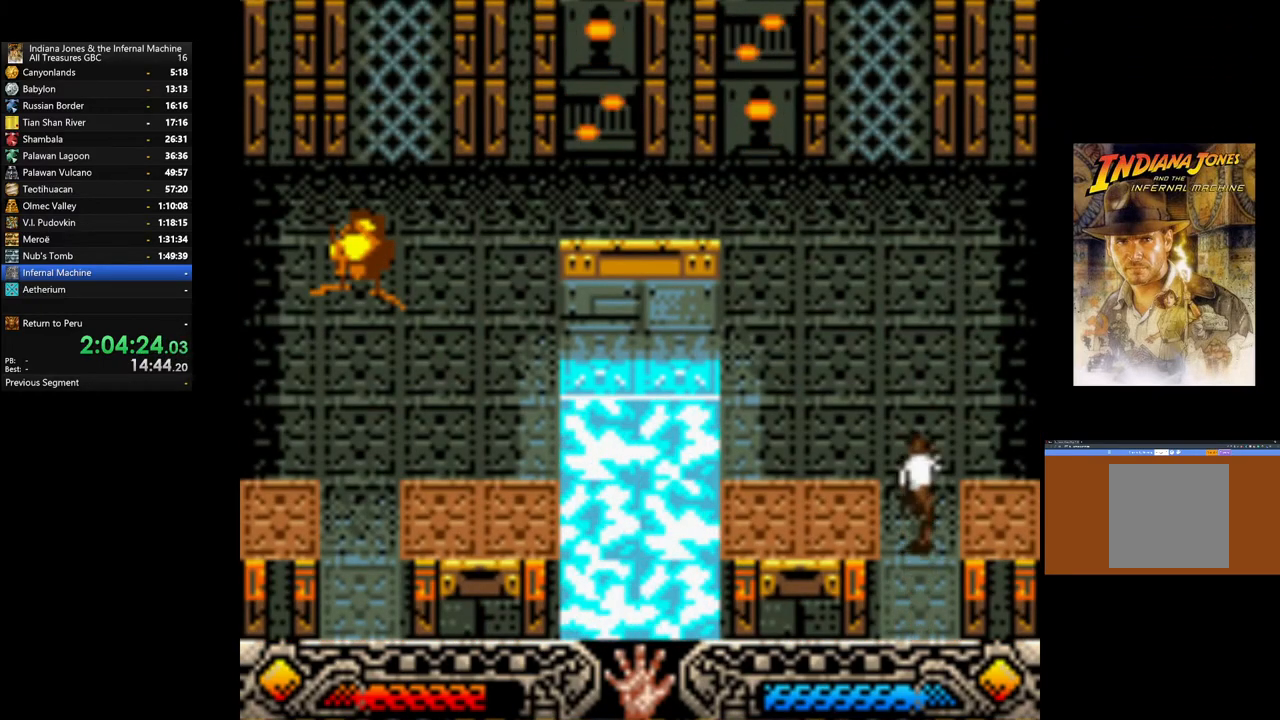
Gameplay with a controller (Xbox layout); each line is a JSON object with the inputs held at the frame after it. "events" lists button and stick changes between this image and that frame as [ms after this image, input, new state], when the widget could be followed in between.
{"buttons": [], "left_stick": "left", "right_stick": "center", "events": [[150, "left_stick", "up-left"], [250, "left_stick", "left"]]}
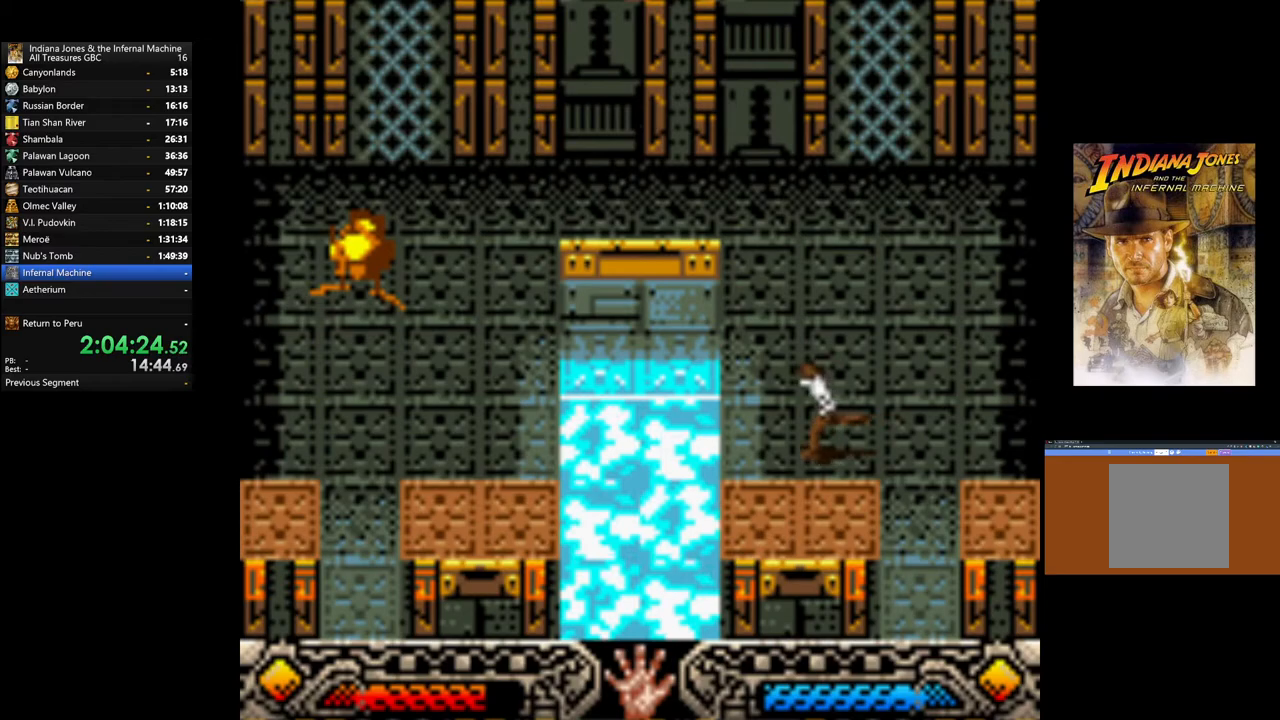
{"buttons": ["B"], "left_stick": "left", "right_stick": "center", "events": [[317, "B", "down"]]}
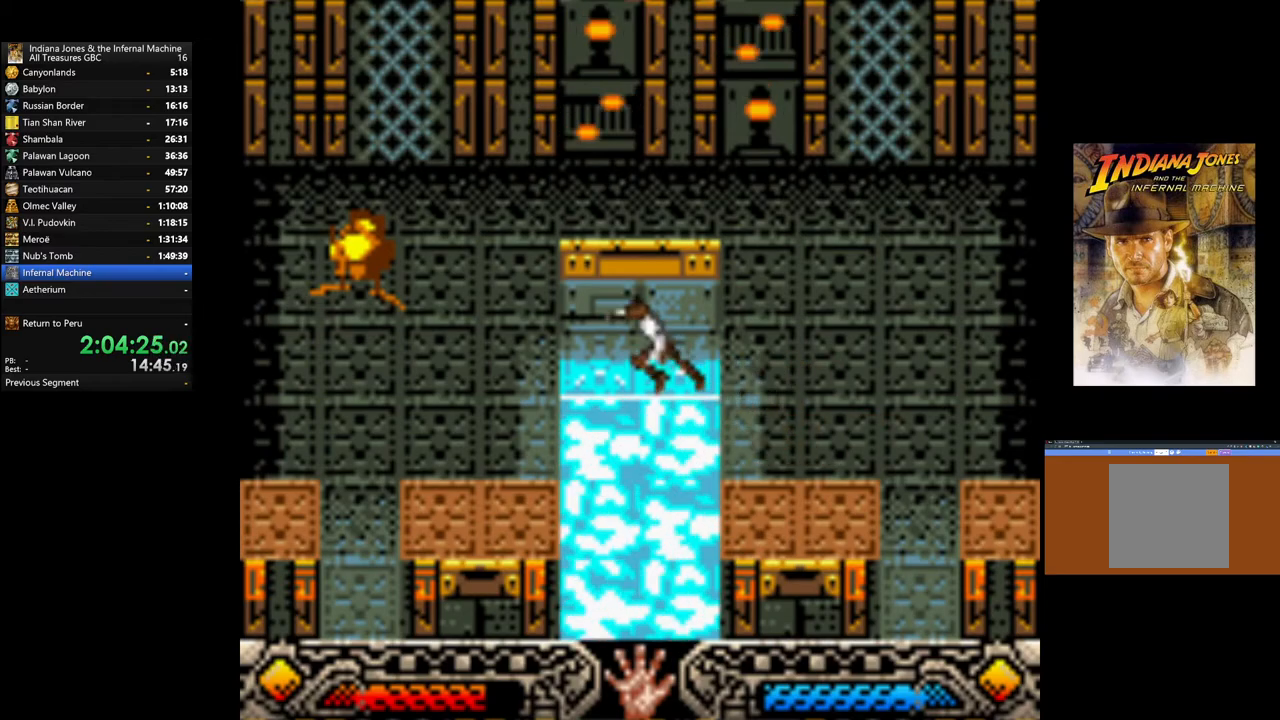
{"buttons": [], "left_stick": "left", "right_stick": "center", "events": [[317, "B", "up"]]}
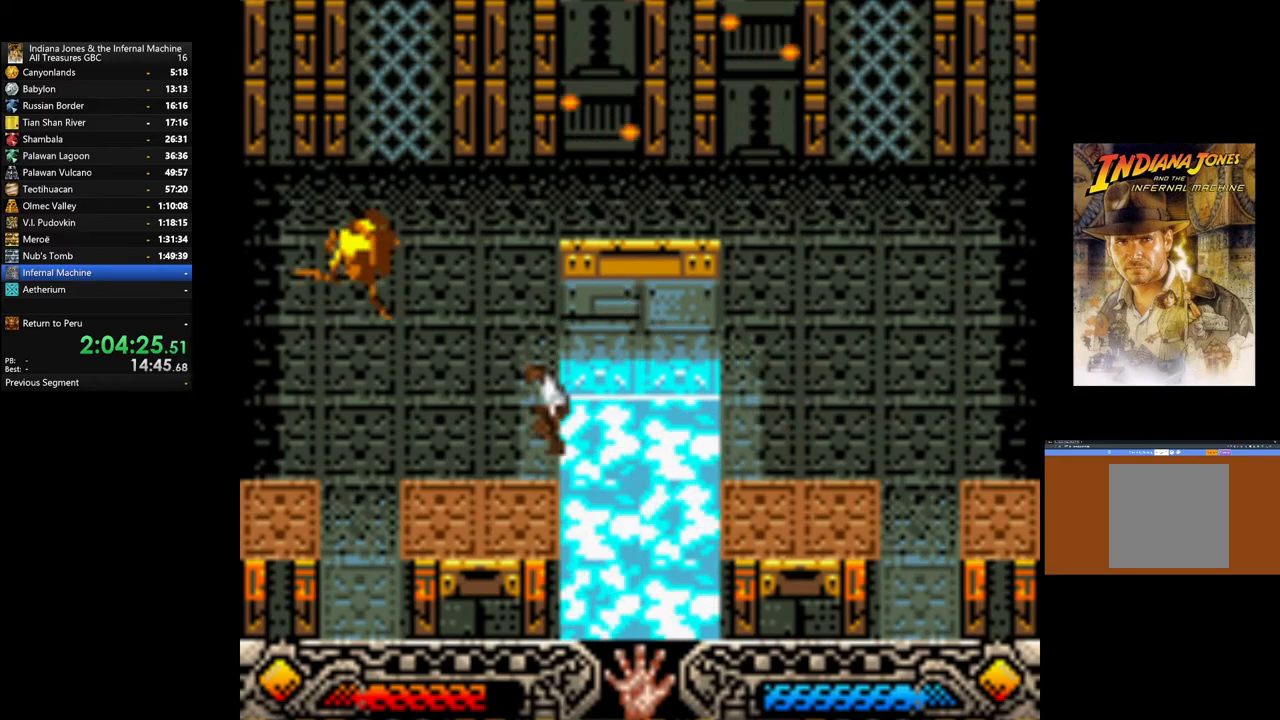
{"buttons": [], "left_stick": "down-left", "right_stick": "center", "events": [[317, "left_stick", "down-left"]]}
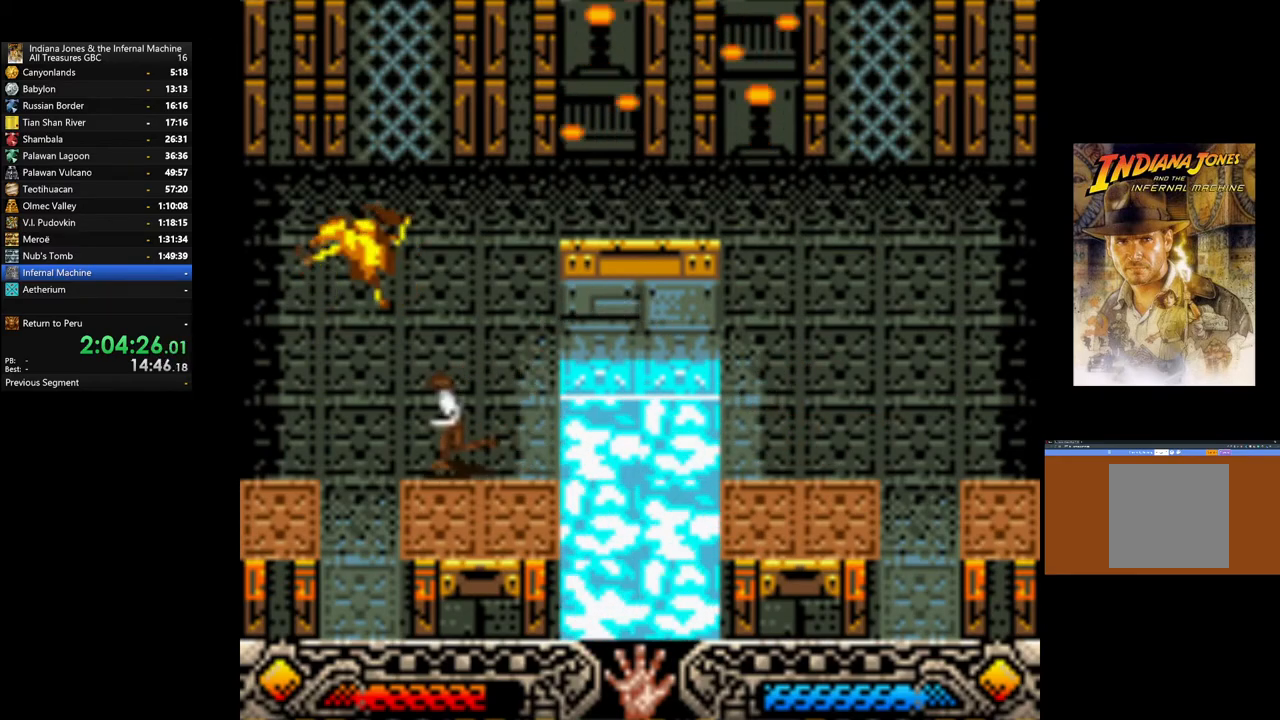
{"buttons": [], "left_stick": "down", "right_stick": "center", "events": [[367, "left_stick", "down"]]}
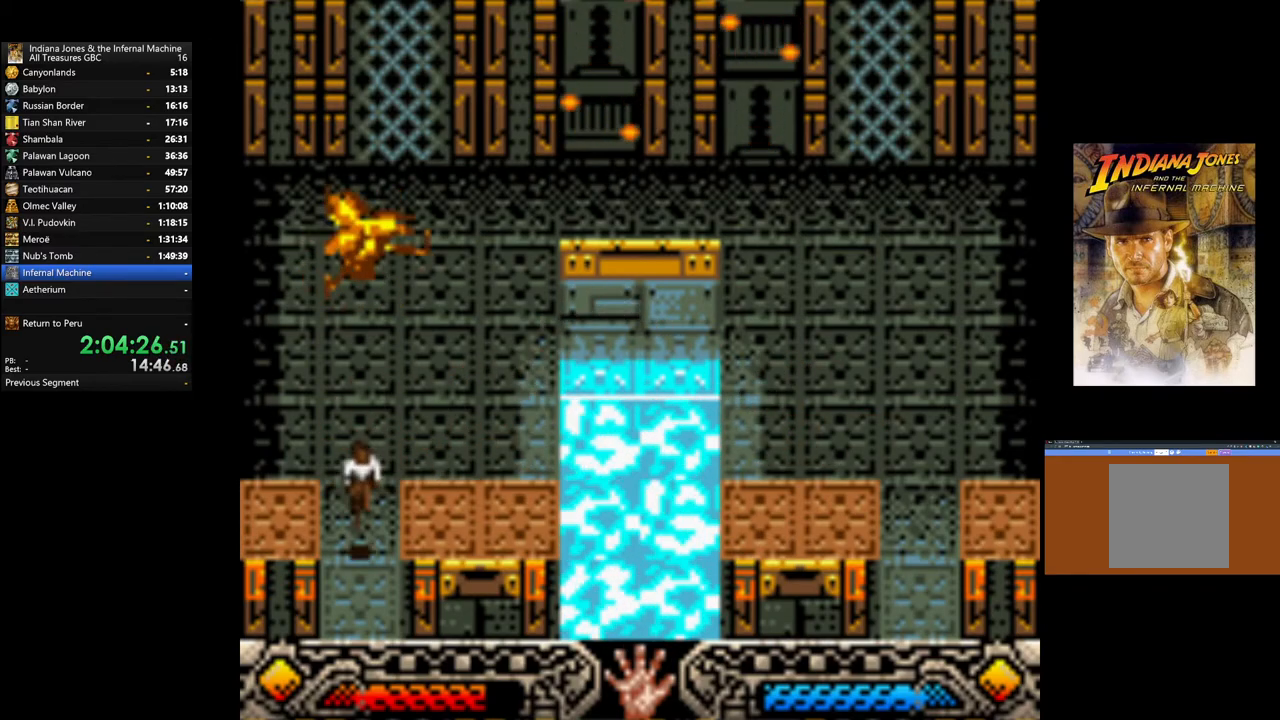
{"buttons": [], "left_stick": "down", "right_stick": "center", "events": []}
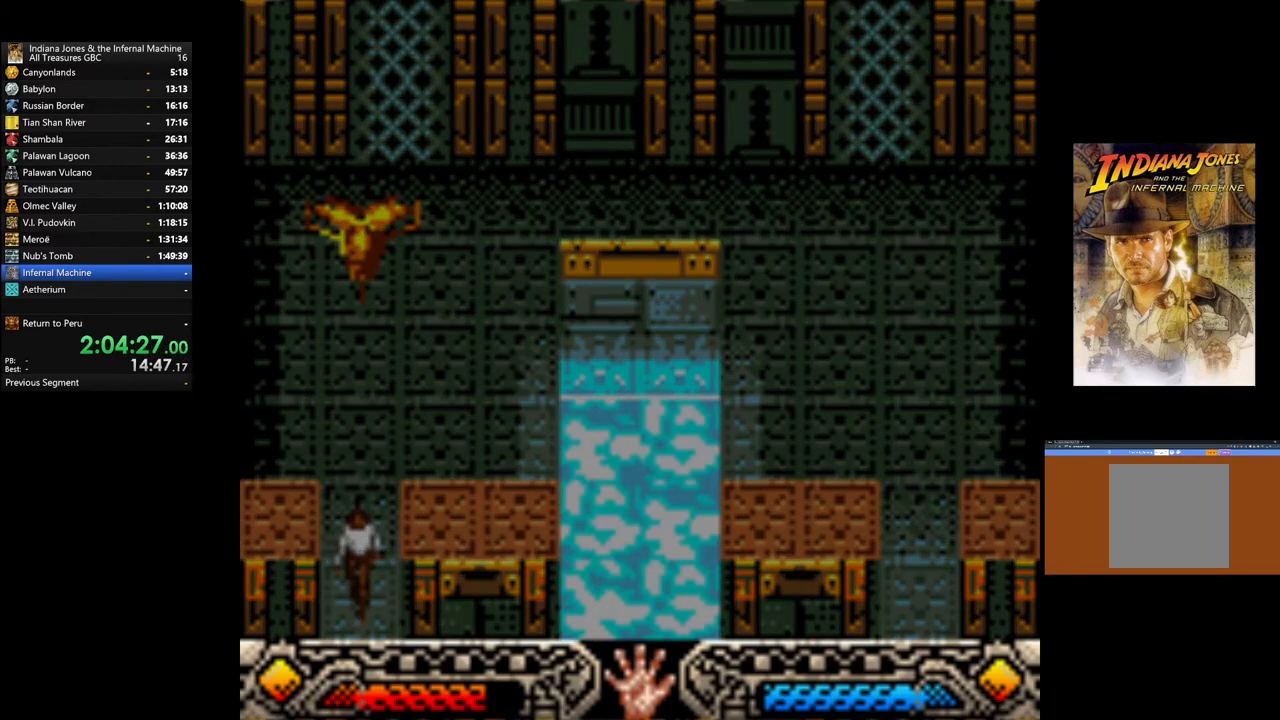
{"buttons": [], "left_stick": "center", "right_stick": "center", "events": [[100, "left_stick", "center"]]}
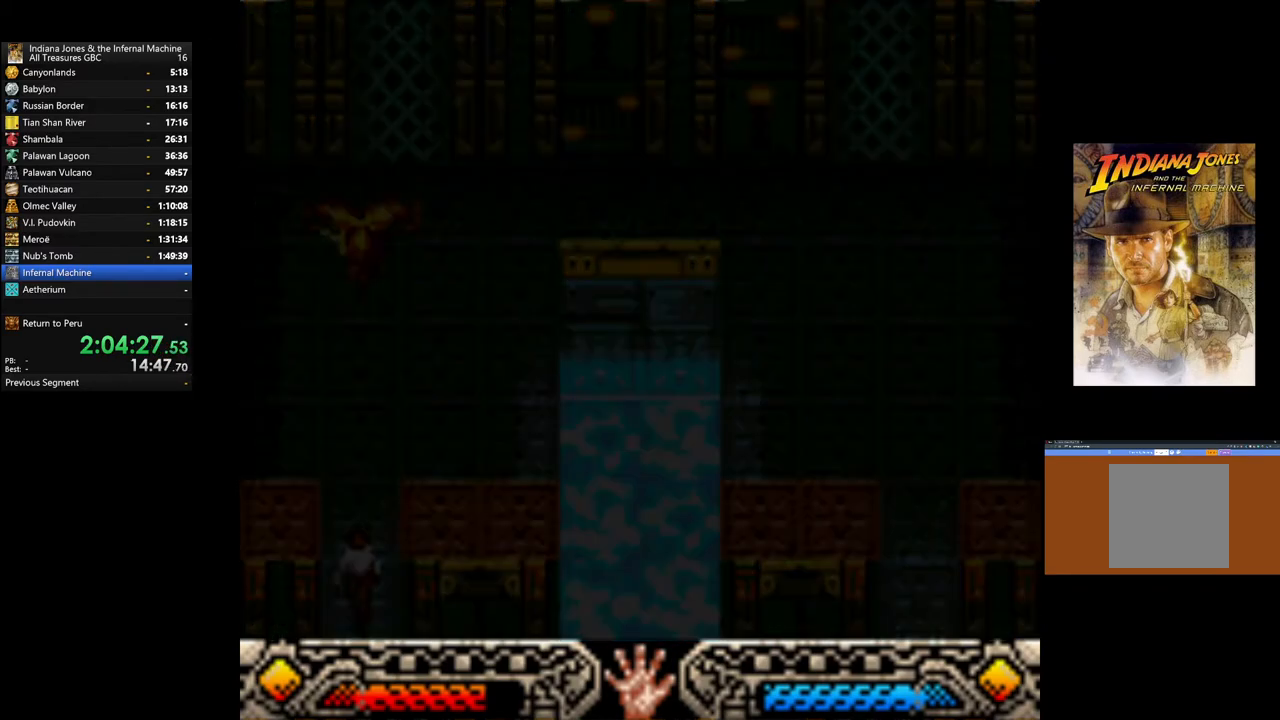
{"buttons": [], "left_stick": "center", "right_stick": "center", "events": []}
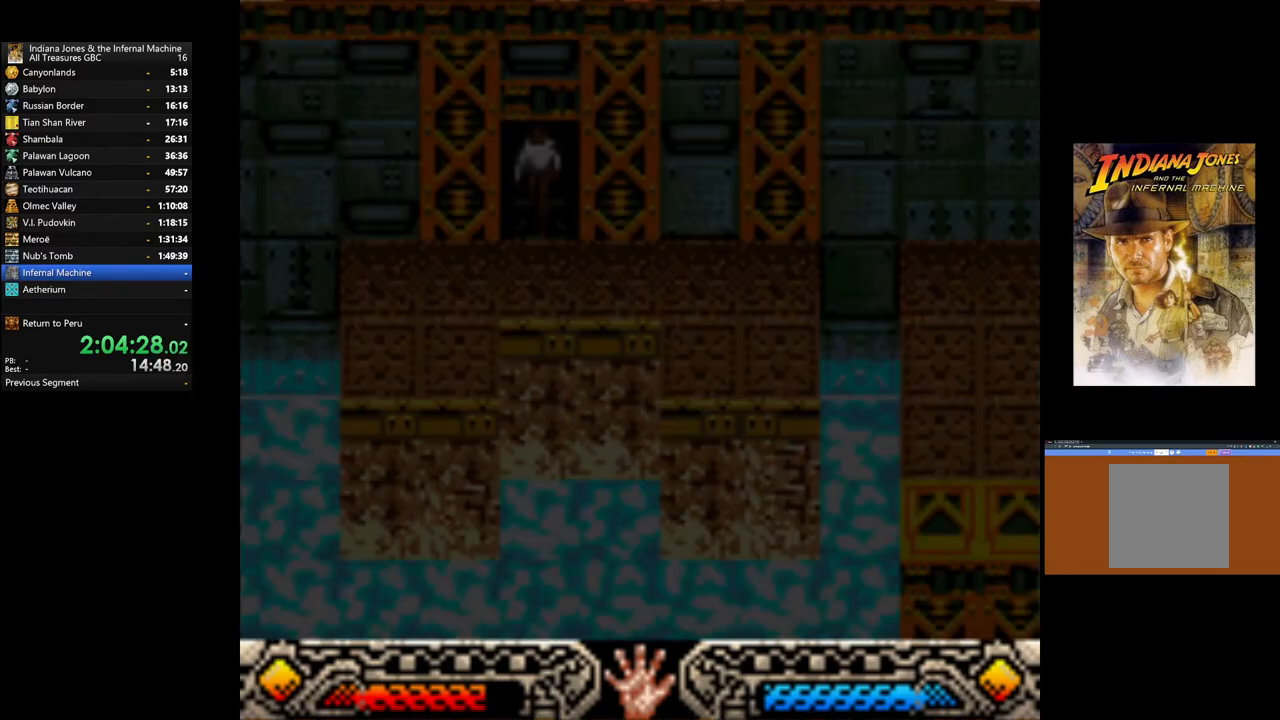
{"buttons": [], "left_stick": "right", "right_stick": "center", "events": [[500, "left_stick", "right"]]}
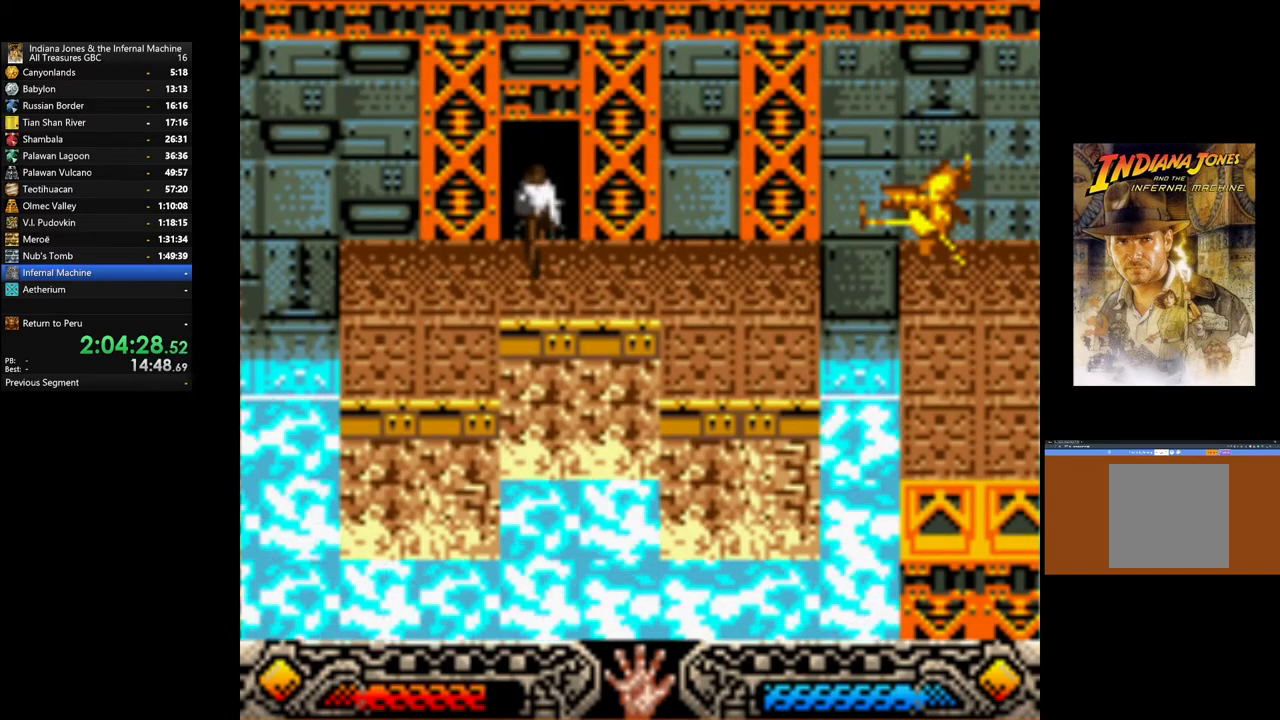
{"buttons": [], "left_stick": "left", "right_stick": "center", "events": [[300, "left_stick", "left"]]}
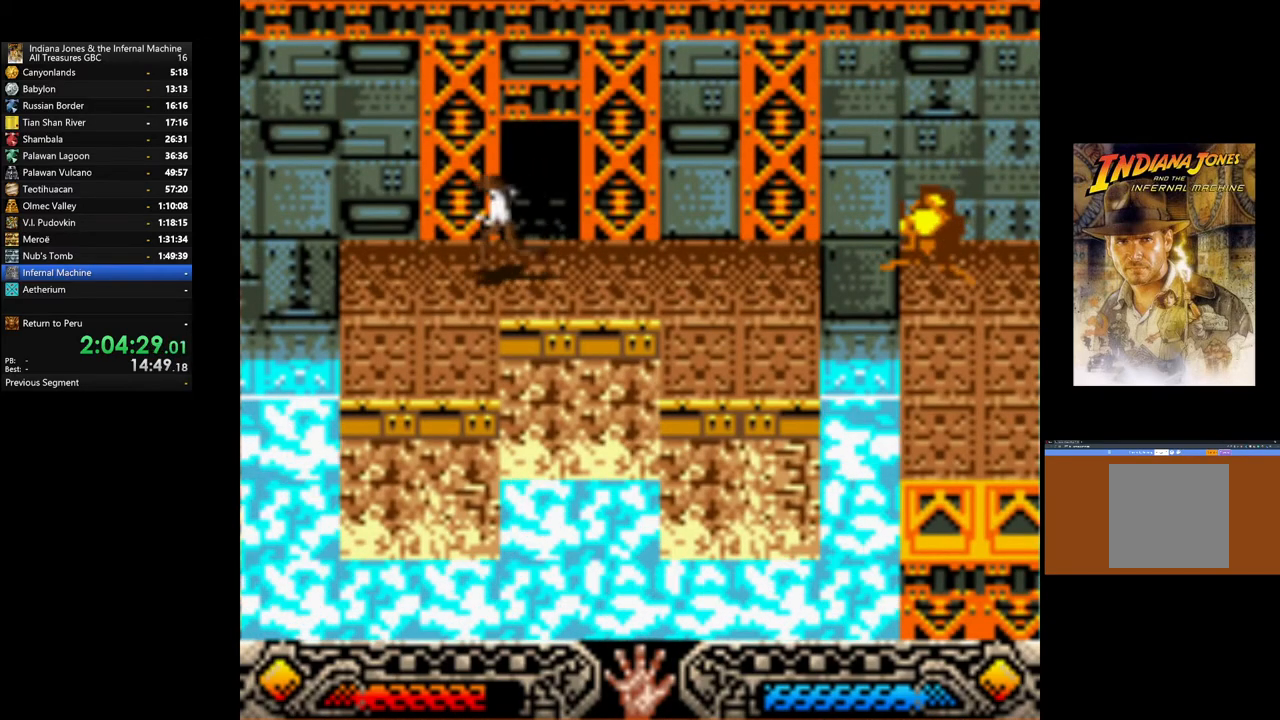
{"buttons": [], "left_stick": "left", "right_stick": "center", "events": []}
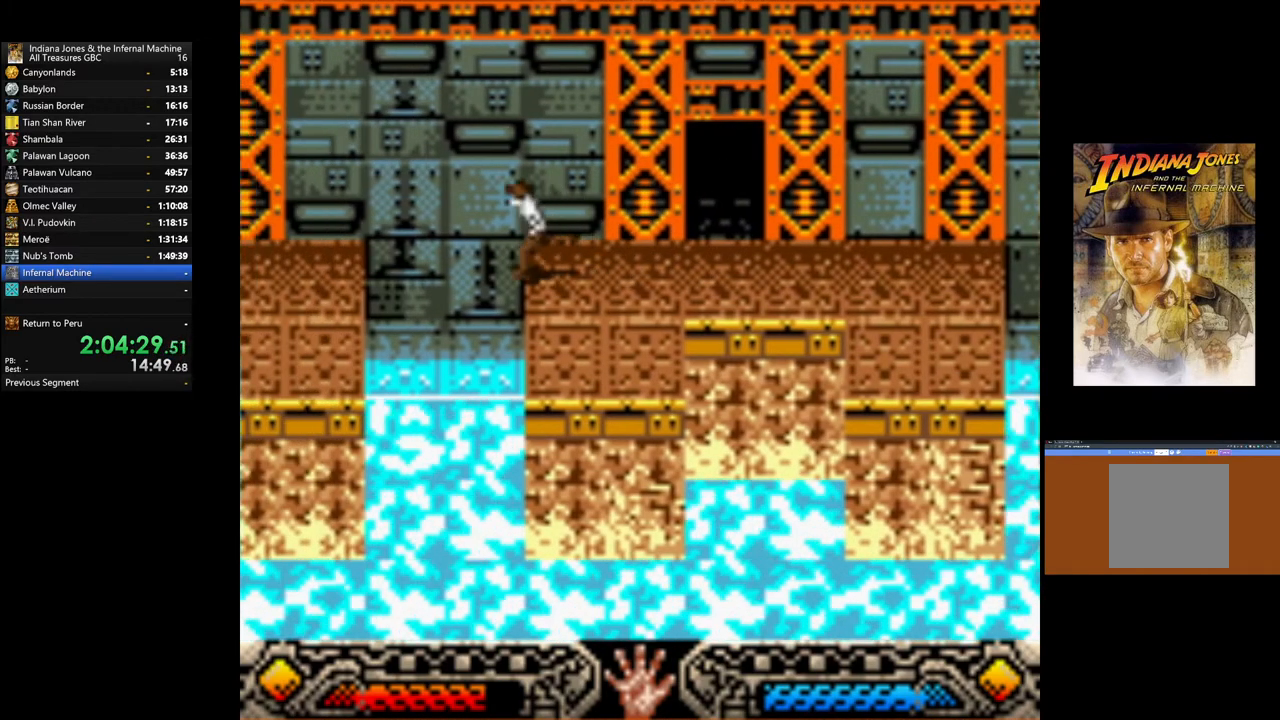
{"buttons": ["B"], "left_stick": "left", "right_stick": "center", "events": [[33, "B", "down"]]}
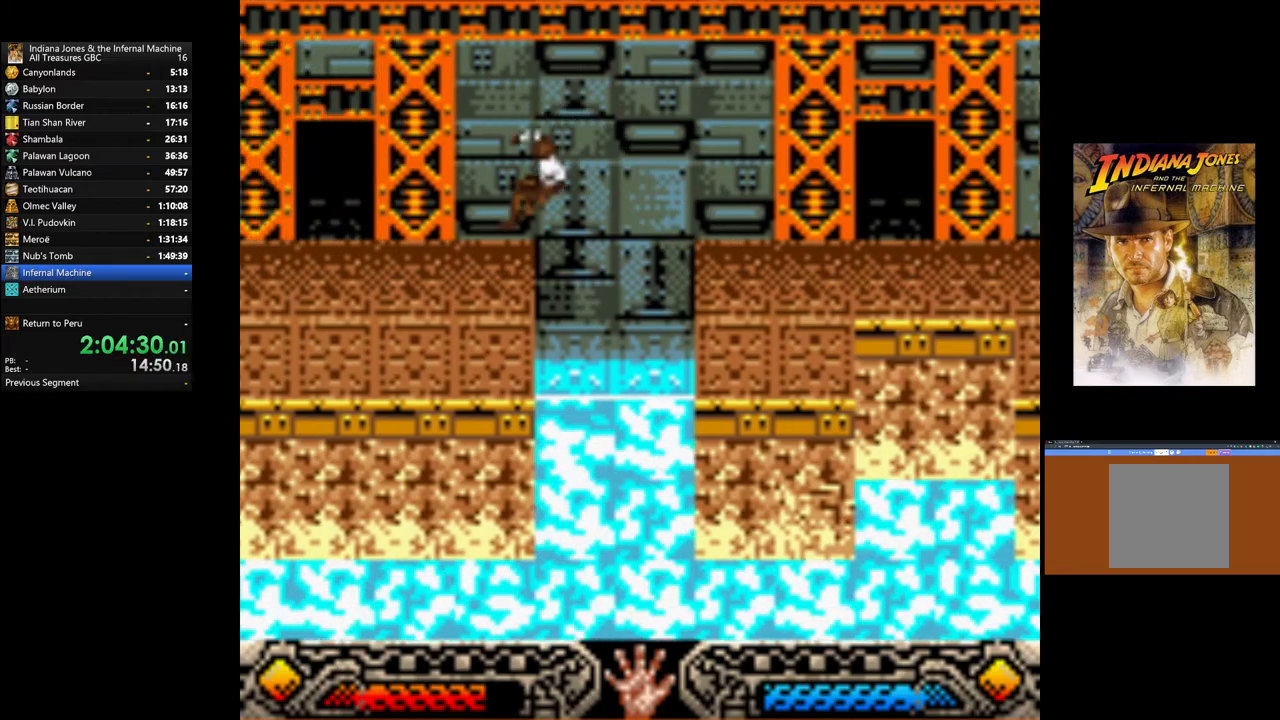
{"buttons": [], "left_stick": "up-left", "right_stick": "center", "events": [[67, "B", "up"], [400, "left_stick", "up-left"]]}
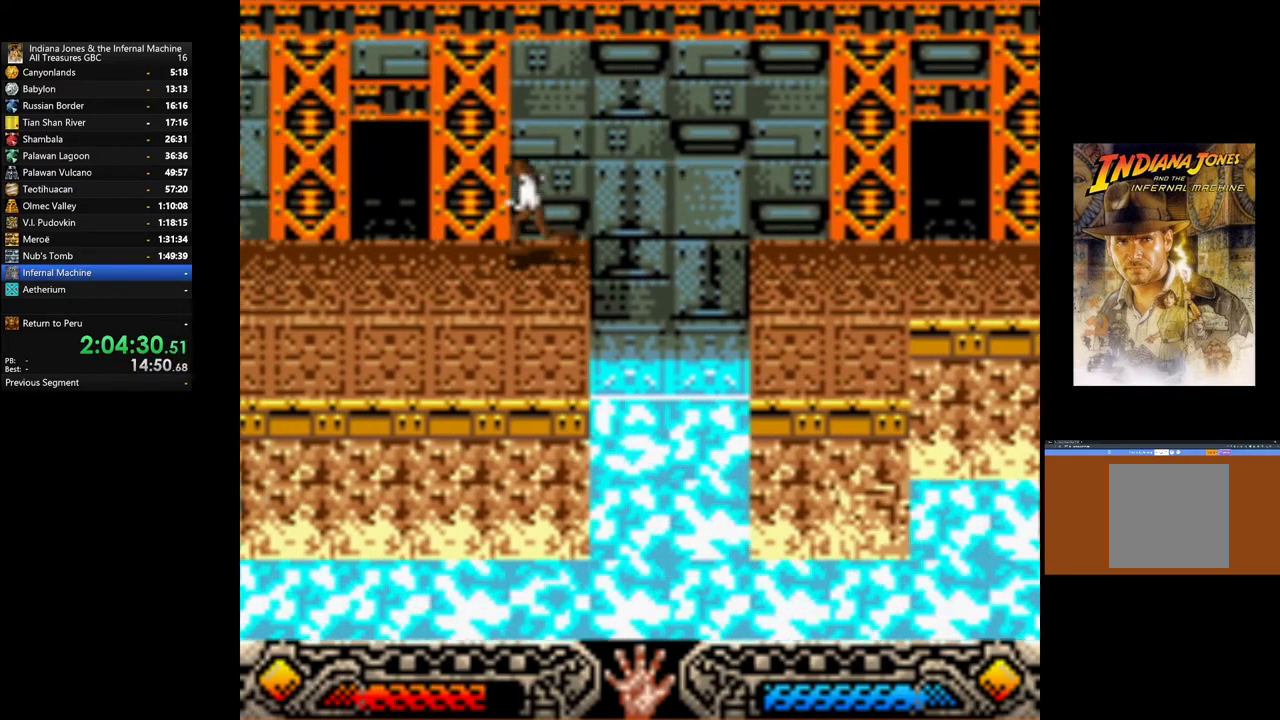
{"buttons": [], "left_stick": "up-left", "right_stick": "center", "events": []}
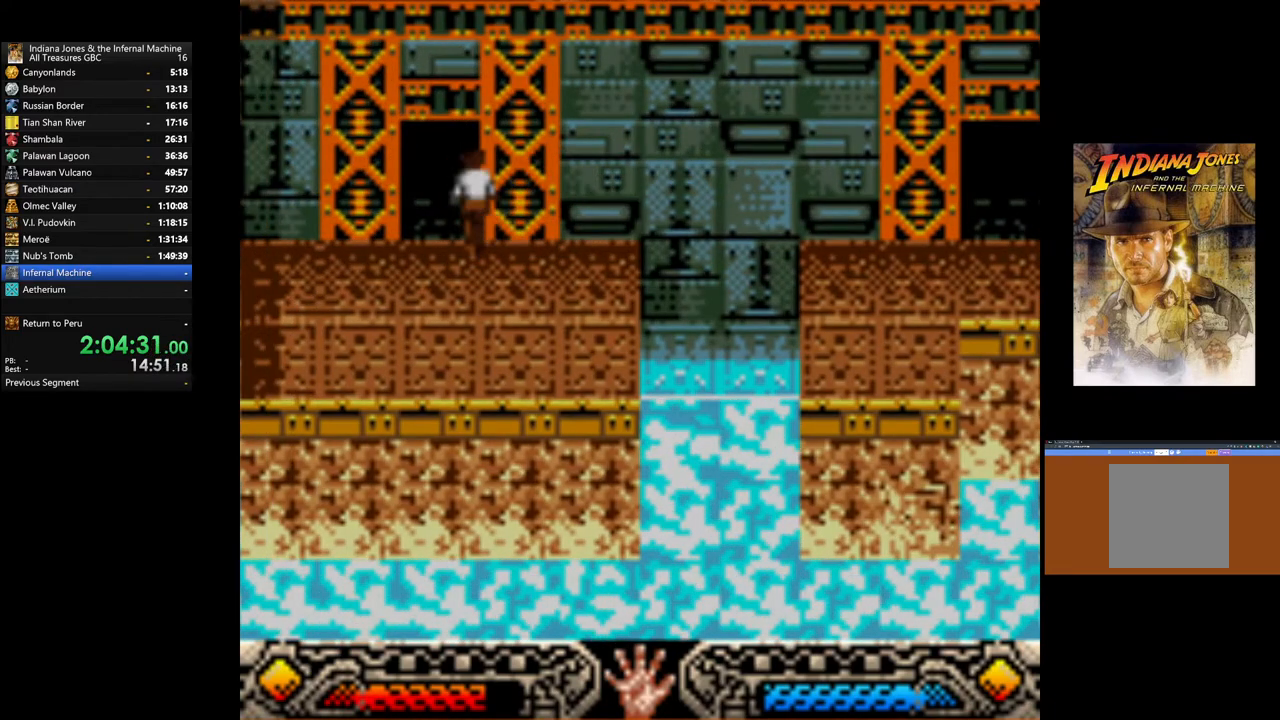
{"buttons": [], "left_stick": "center", "right_stick": "center", "events": [[400, "left_stick", "center"]]}
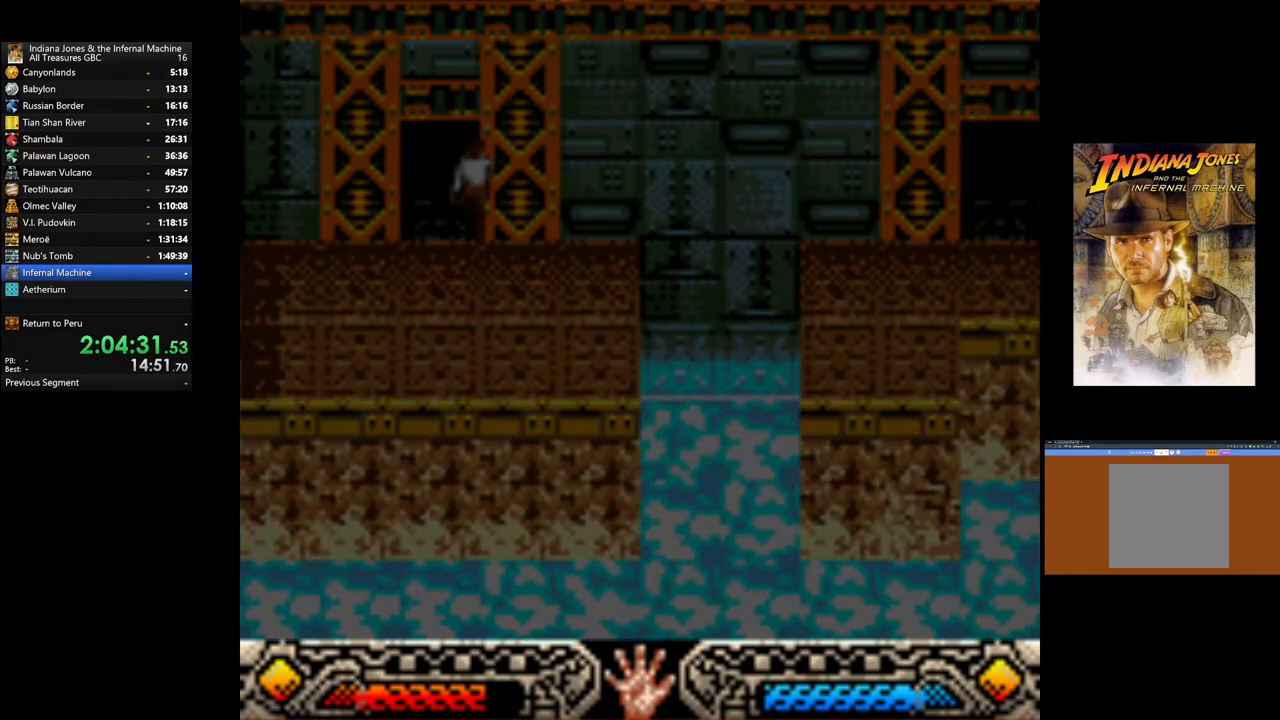
{"buttons": [], "left_stick": "center", "right_stick": "center", "events": []}
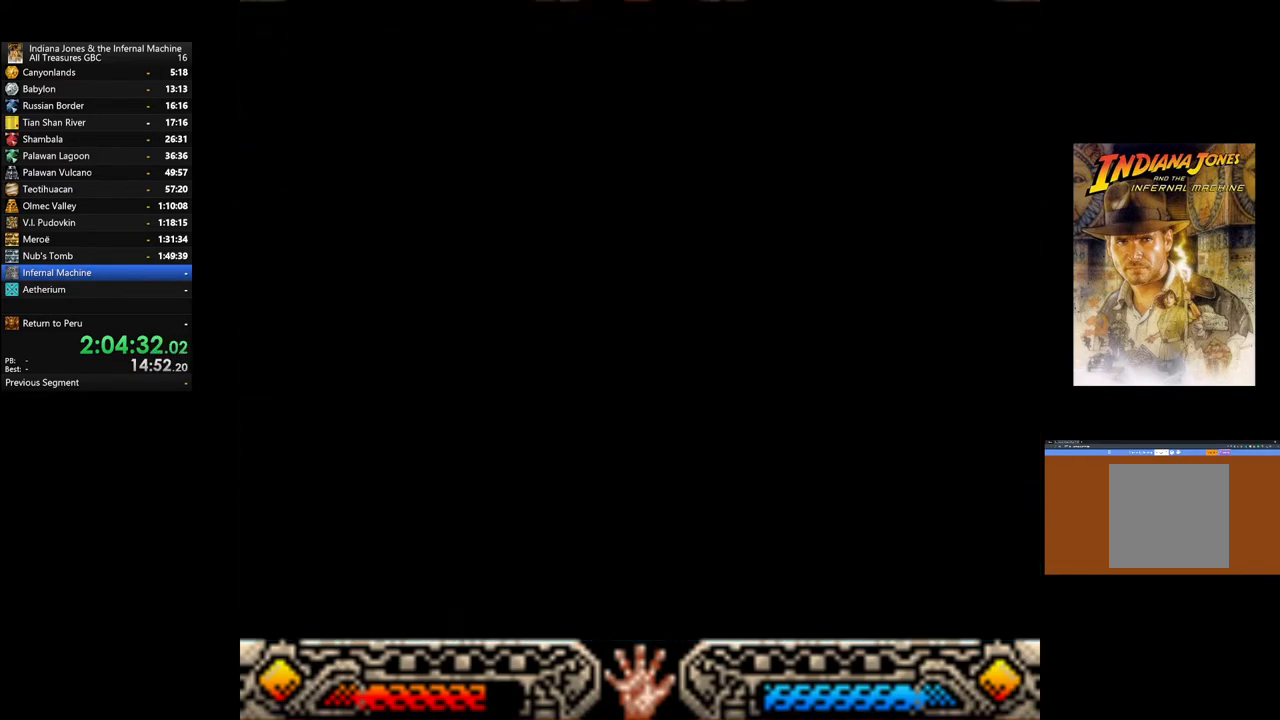
{"buttons": [], "left_stick": "center", "right_stick": "center", "events": []}
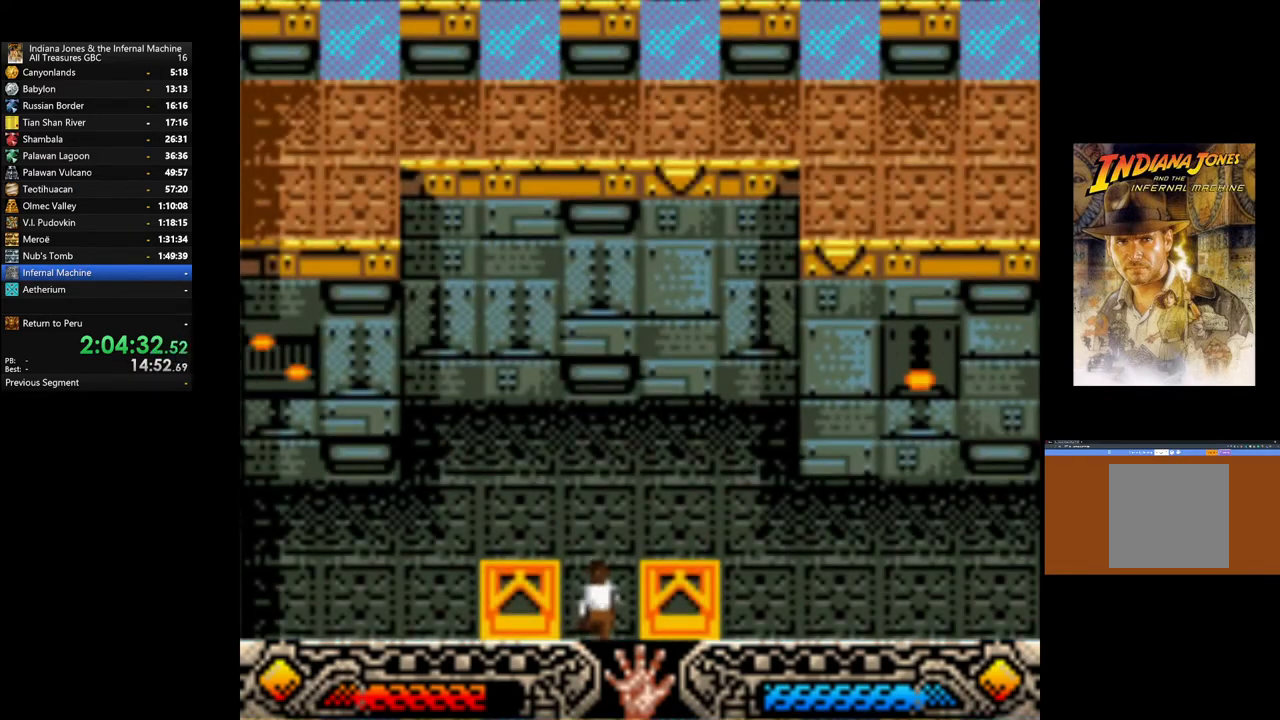
{"buttons": [], "left_stick": "up", "right_stick": "center", "events": [[150, "left_stick", "up"]]}
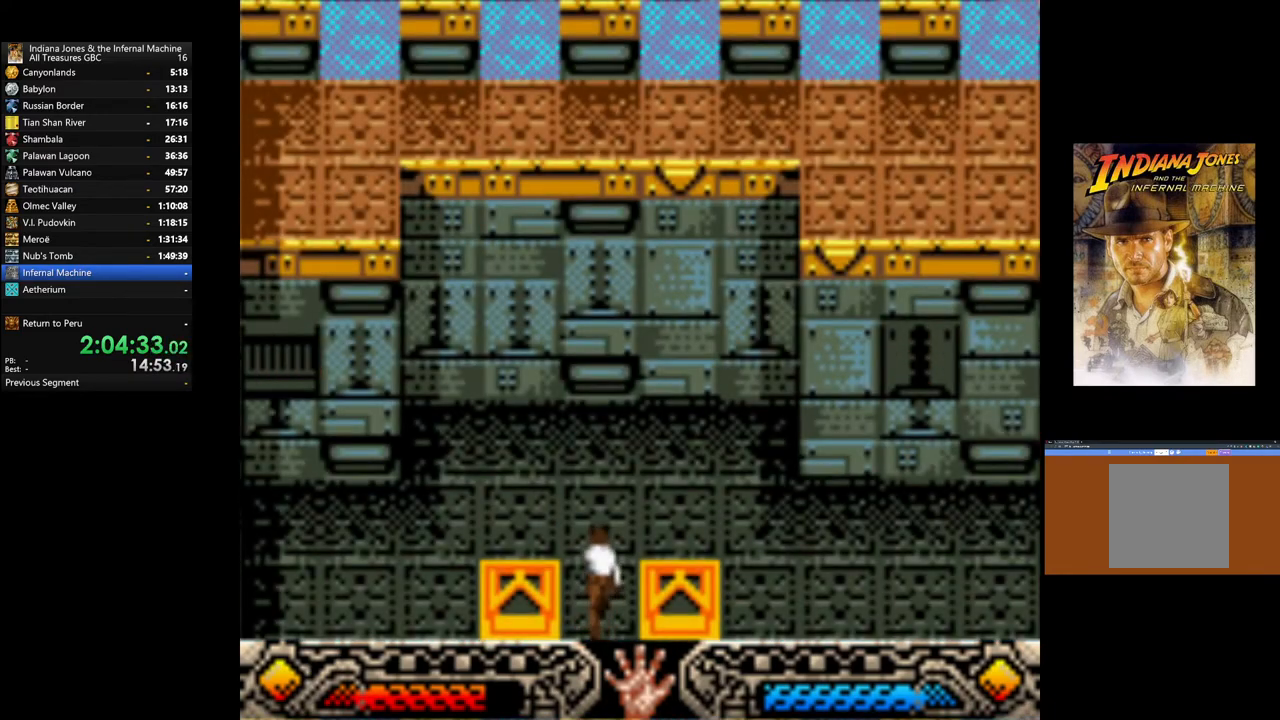
{"buttons": [], "left_stick": "right", "right_stick": "center", "events": [[133, "left_stick", "up-right"], [400, "left_stick", "right"]]}
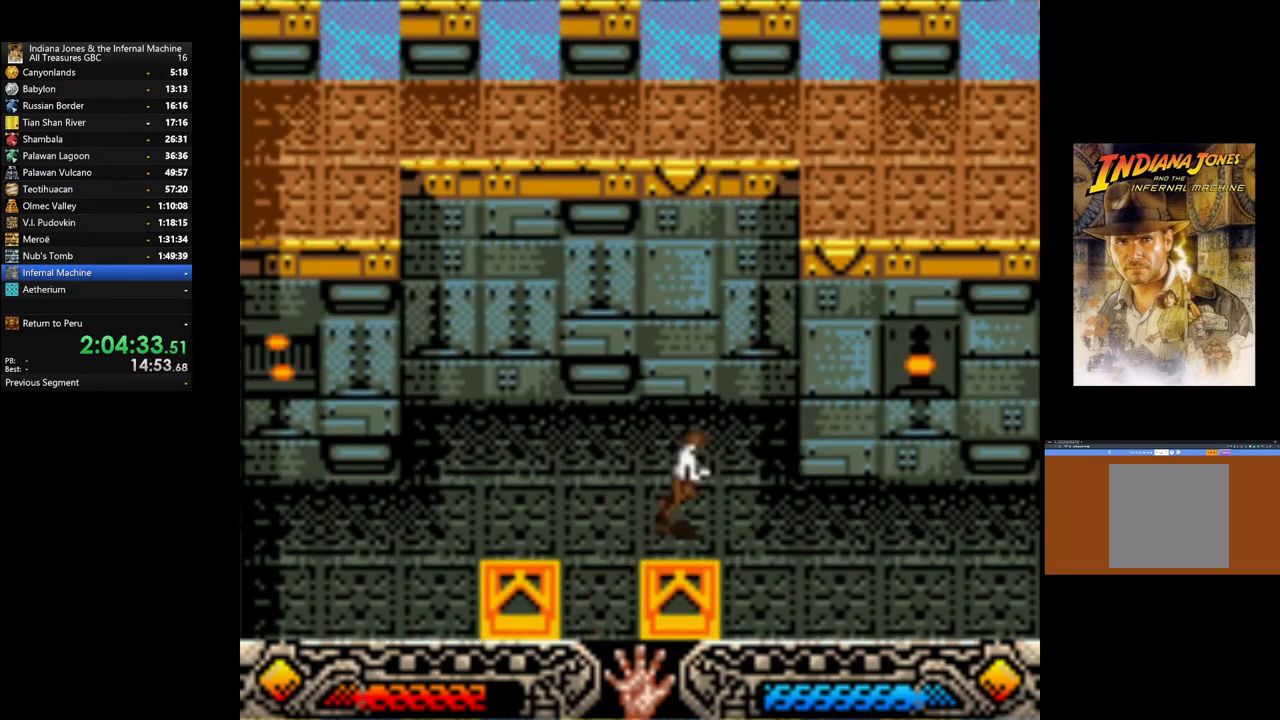
{"buttons": [], "left_stick": "right", "right_stick": "center", "events": [[133, "left_stick", "down-right"], [350, "left_stick", "right"]]}
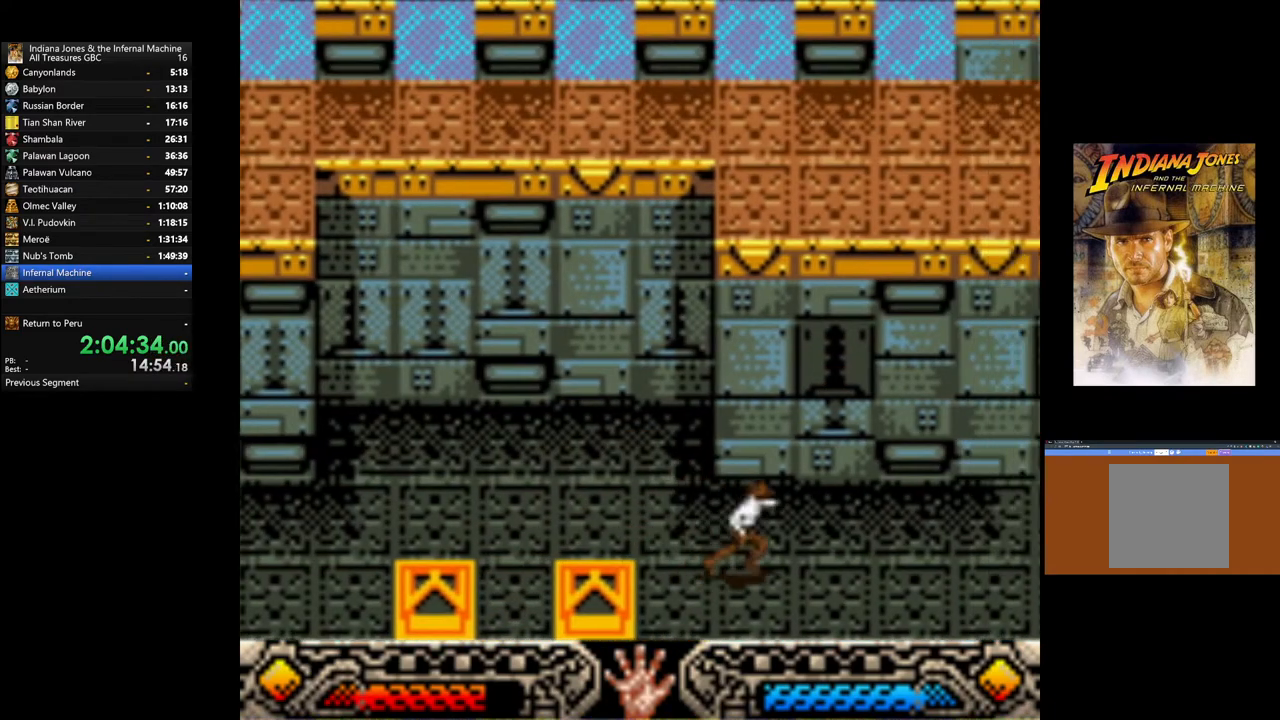
{"buttons": [], "left_stick": "right", "right_stick": "center", "events": []}
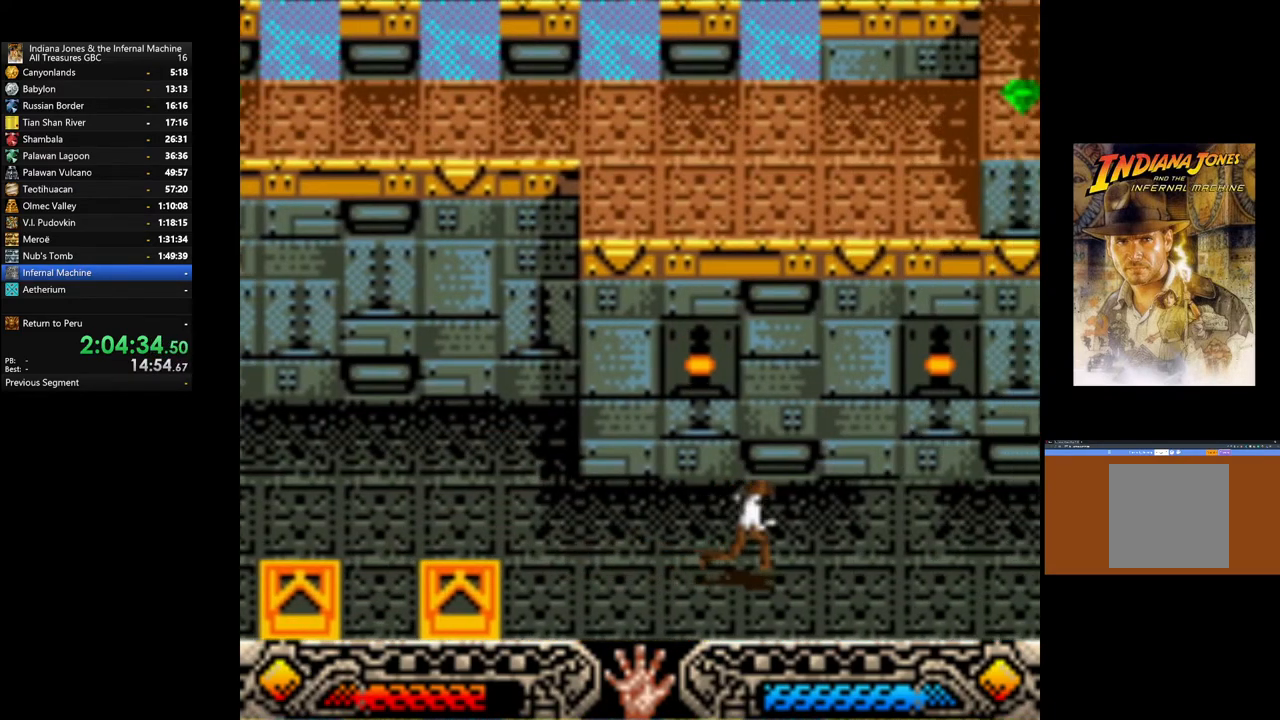
{"buttons": [], "left_stick": "right", "right_stick": "center", "events": []}
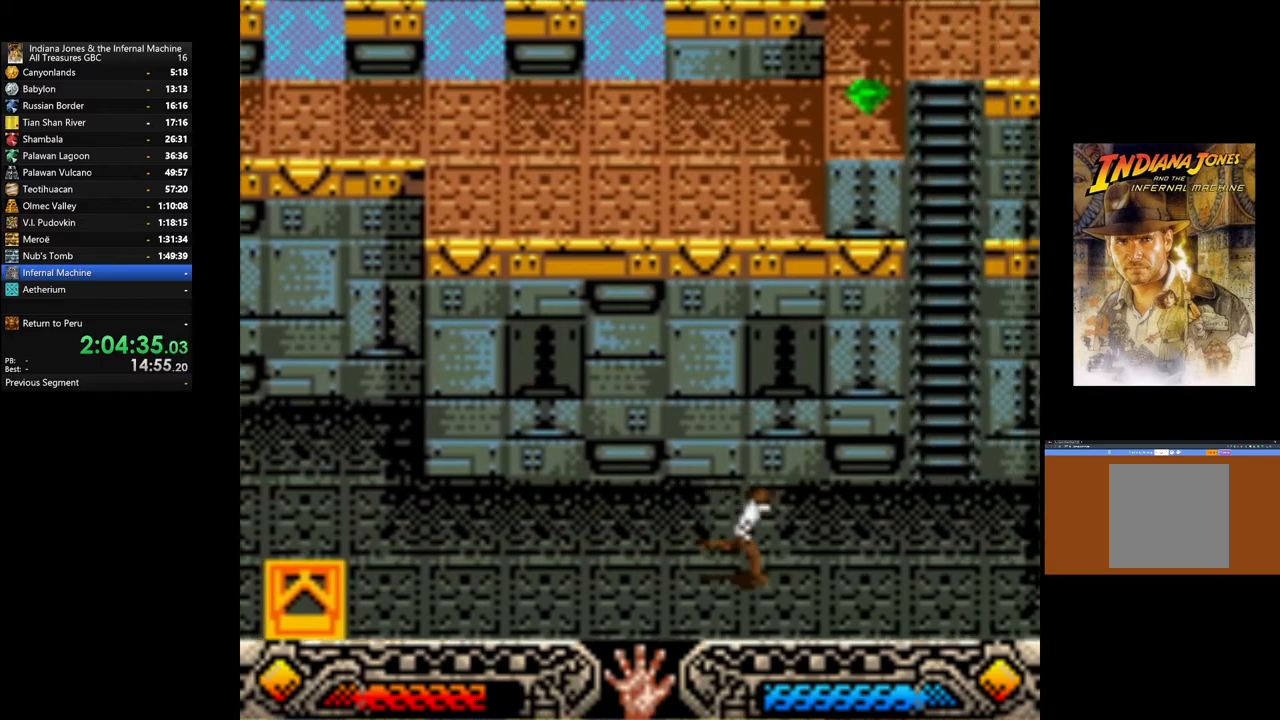
{"buttons": ["B"], "left_stick": "up-right", "right_stick": "center", "events": [[217, "B", "down"], [300, "left_stick", "up-right"]]}
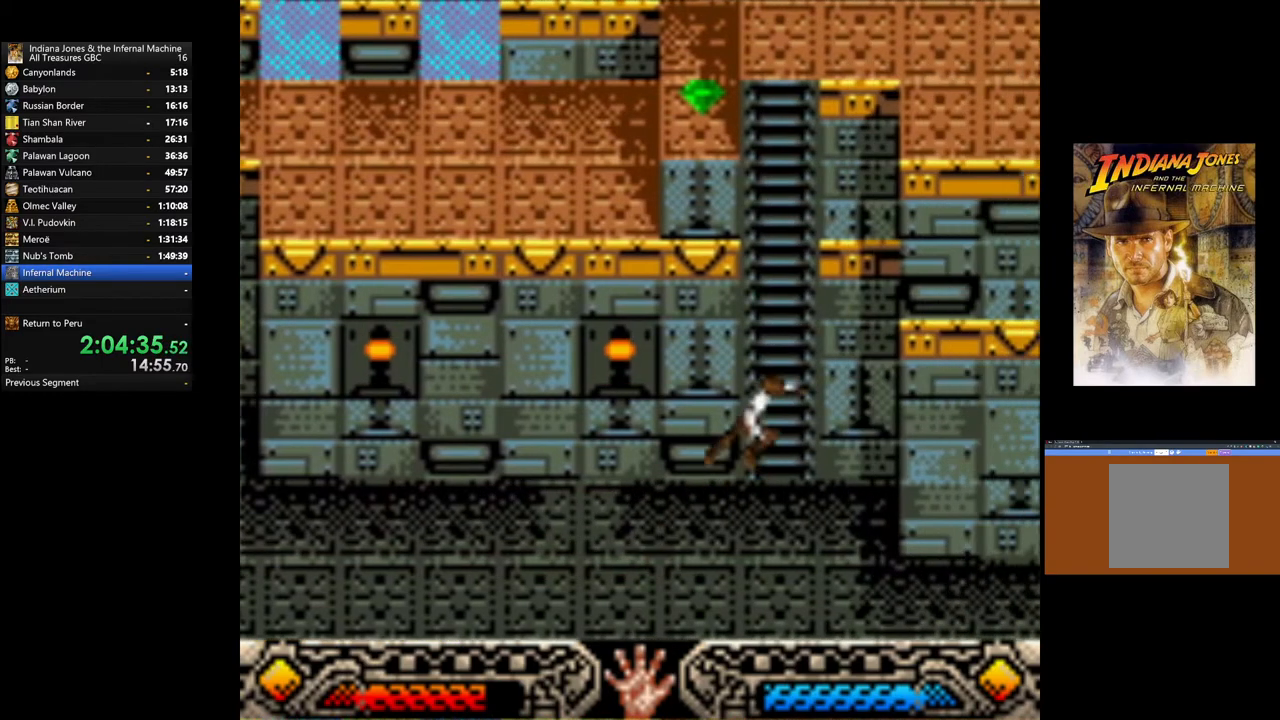
{"buttons": [], "left_stick": "up", "right_stick": "center", "events": [[33, "left_stick", "up"], [67, "B", "up"]]}
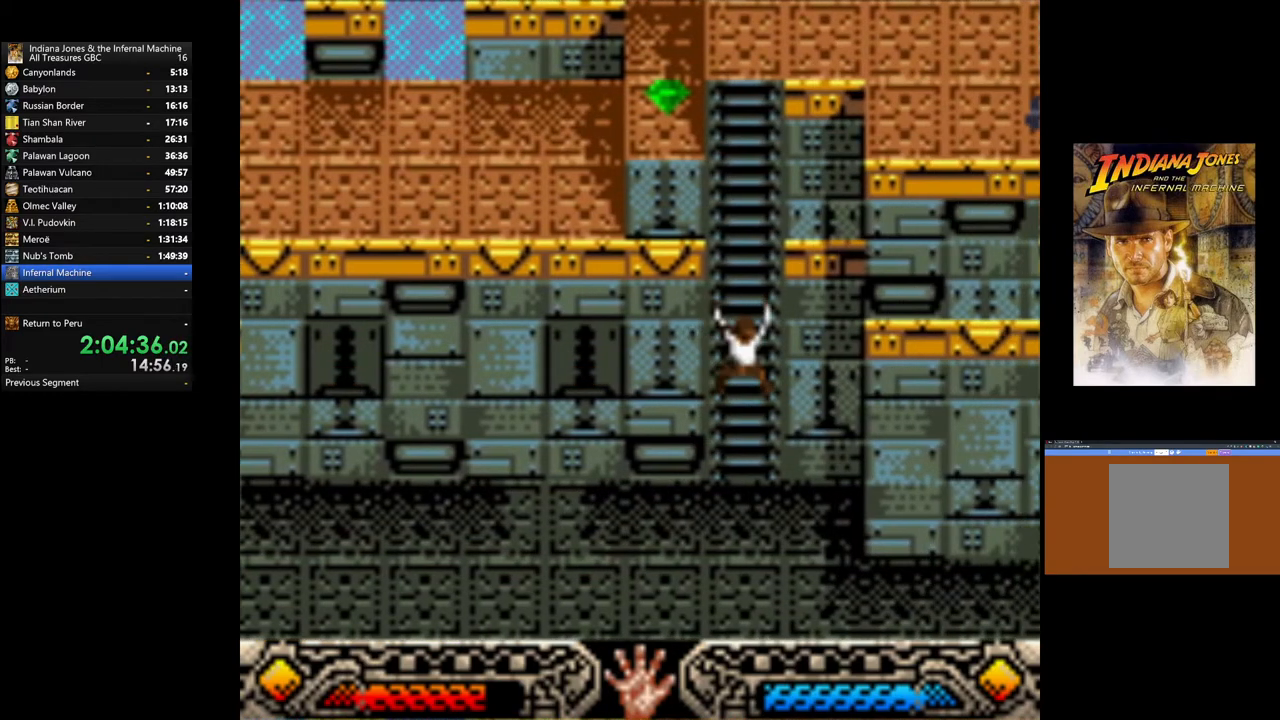
{"buttons": [], "left_stick": "up", "right_stick": "center", "events": []}
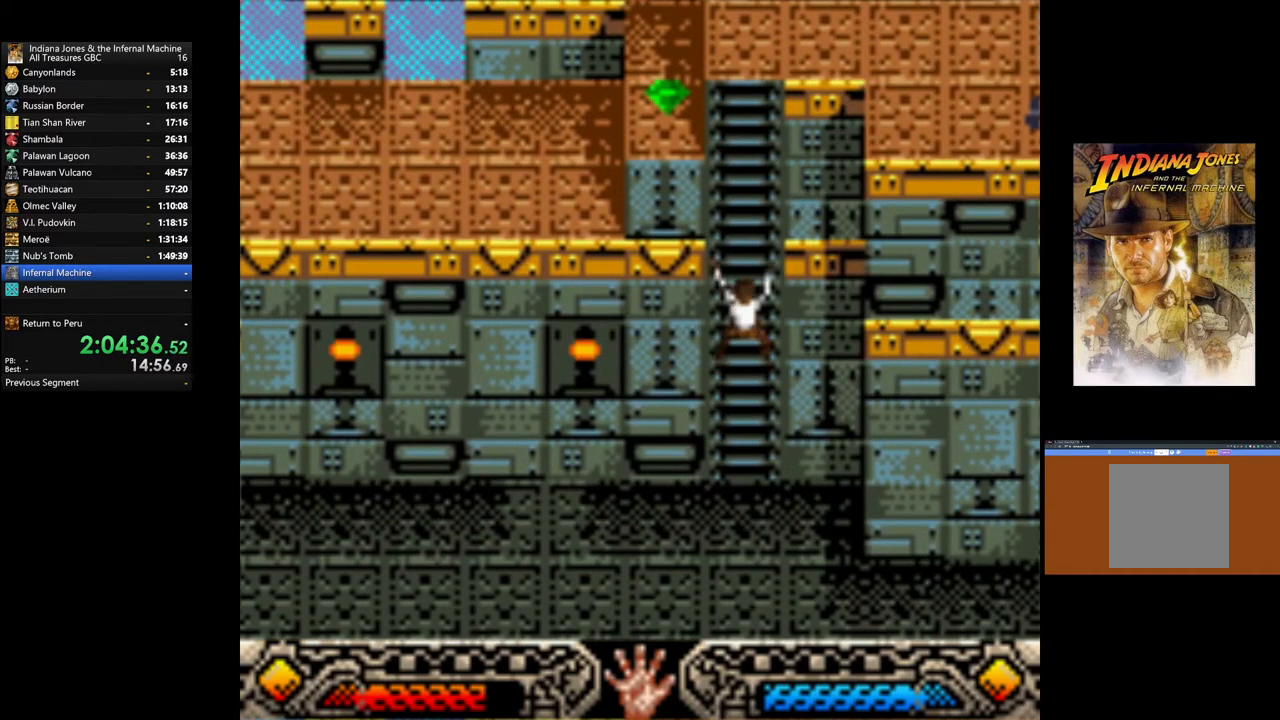
{"buttons": [], "left_stick": "up", "right_stick": "center", "events": []}
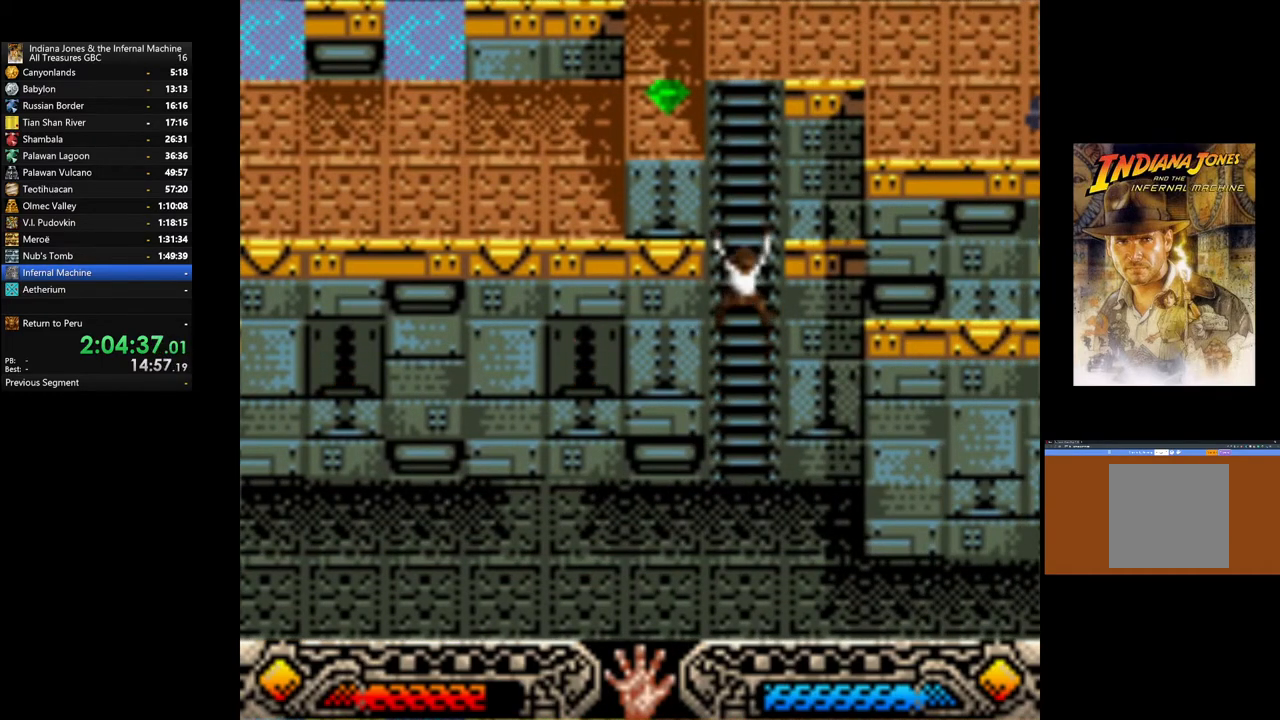
{"buttons": [], "left_stick": "up", "right_stick": "center", "events": []}
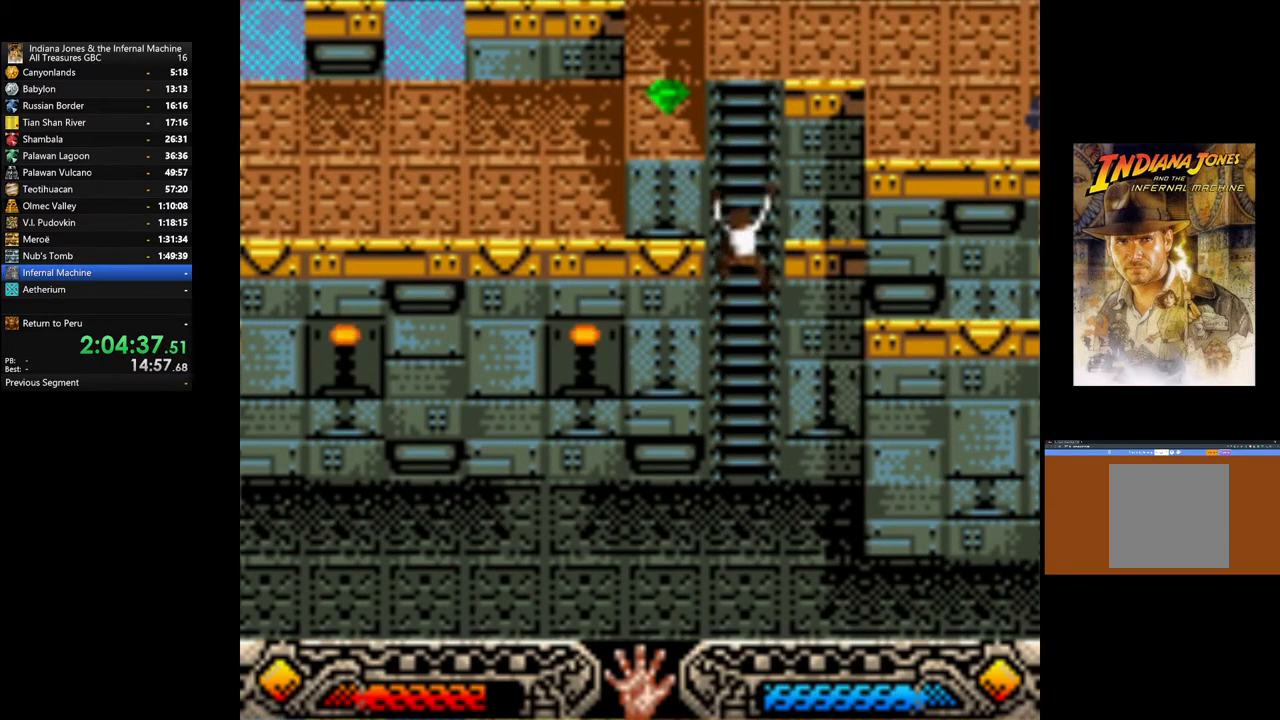
{"buttons": [], "left_stick": "up", "right_stick": "center", "events": []}
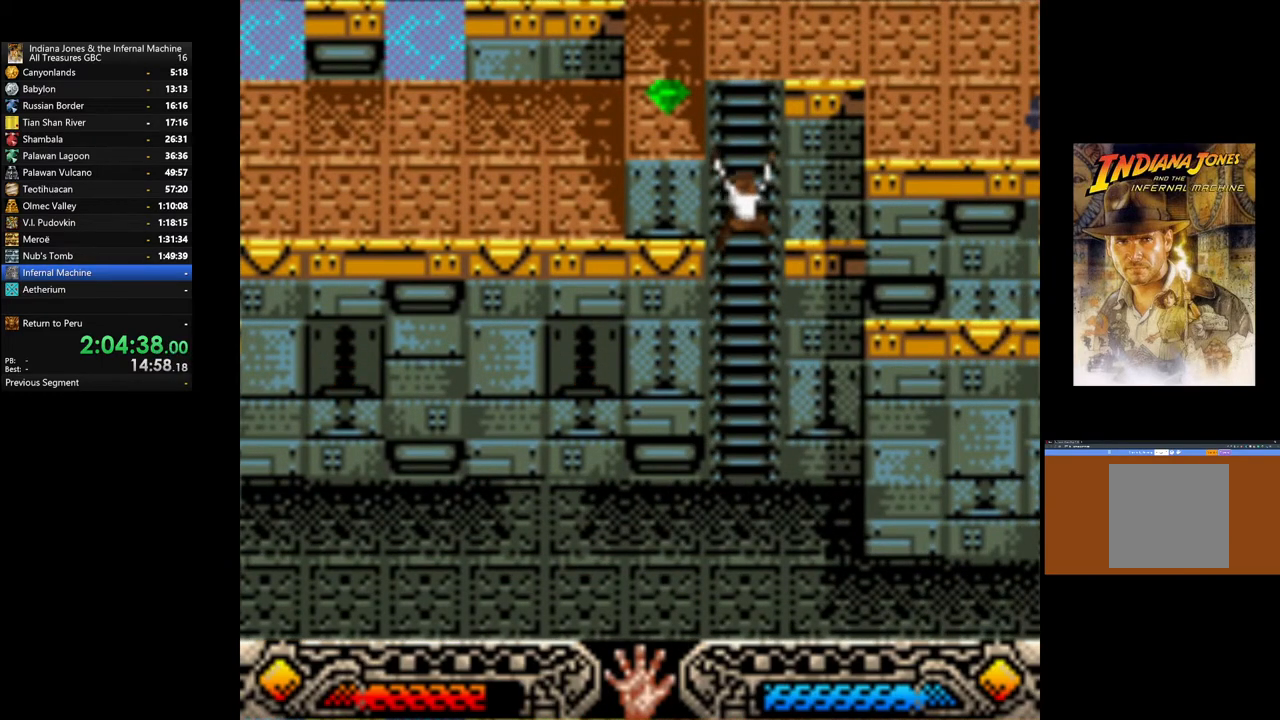
{"buttons": [], "left_stick": "up", "right_stick": "center", "events": []}
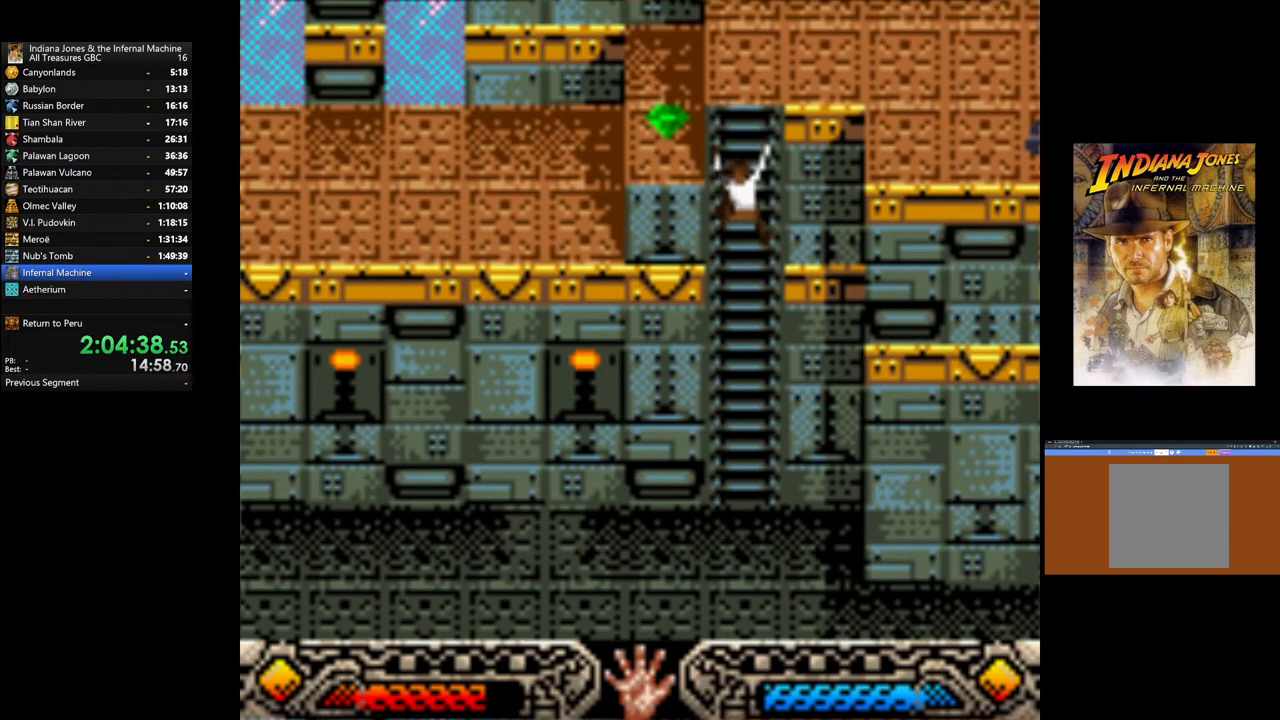
{"buttons": [], "left_stick": "up", "right_stick": "center", "events": []}